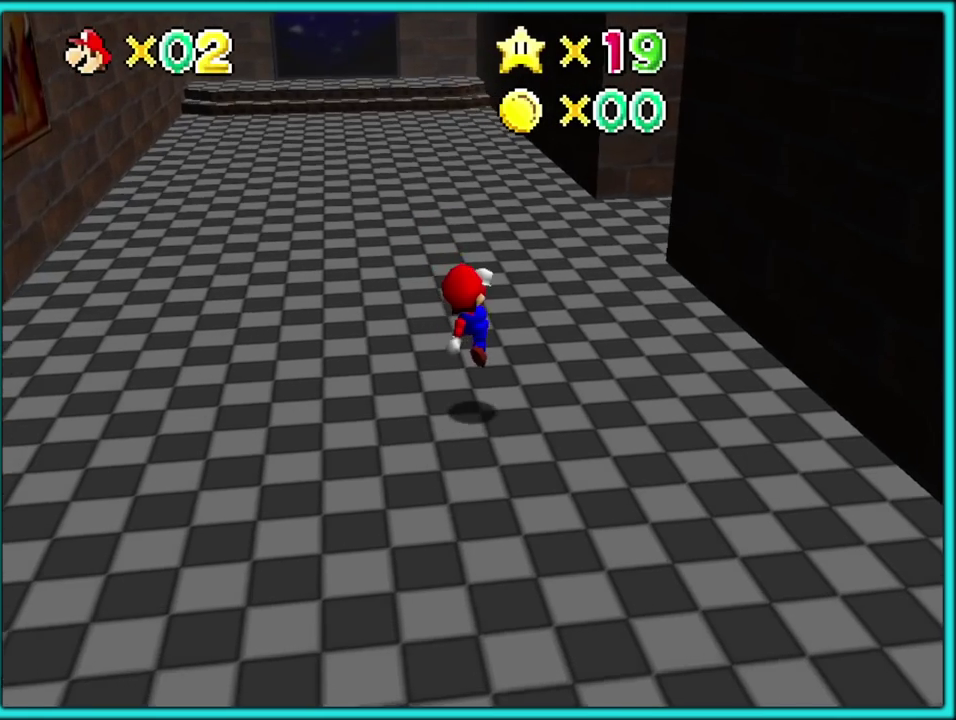
Gameplay with a controller (Nintendo layout); each line is a JSON object with the inputs held at the frame after it. "events" lists button and stick changes between this image and that frame as [ms after this image, input, new state], when the widget could be followed in between. Not read: L3 R3 left_stick.
{"buttons": ["C_LEFT"], "events": [[150, "B", "down"], [233, "B", "up"], [300, "A", "down"], [400, "A", "up"], [483, "C_LEFT", "down"]]}
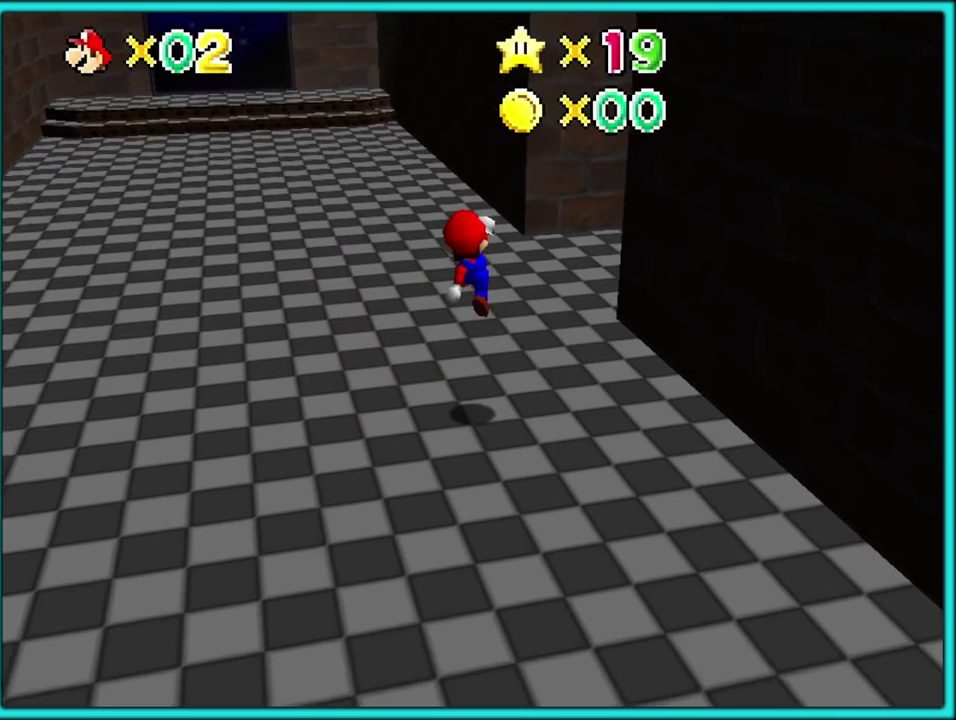
{"buttons": [], "events": [[117, "C_LEFT", "up"], [350, "C_LEFT", "down"], [467, "C_LEFT", "up"]]}
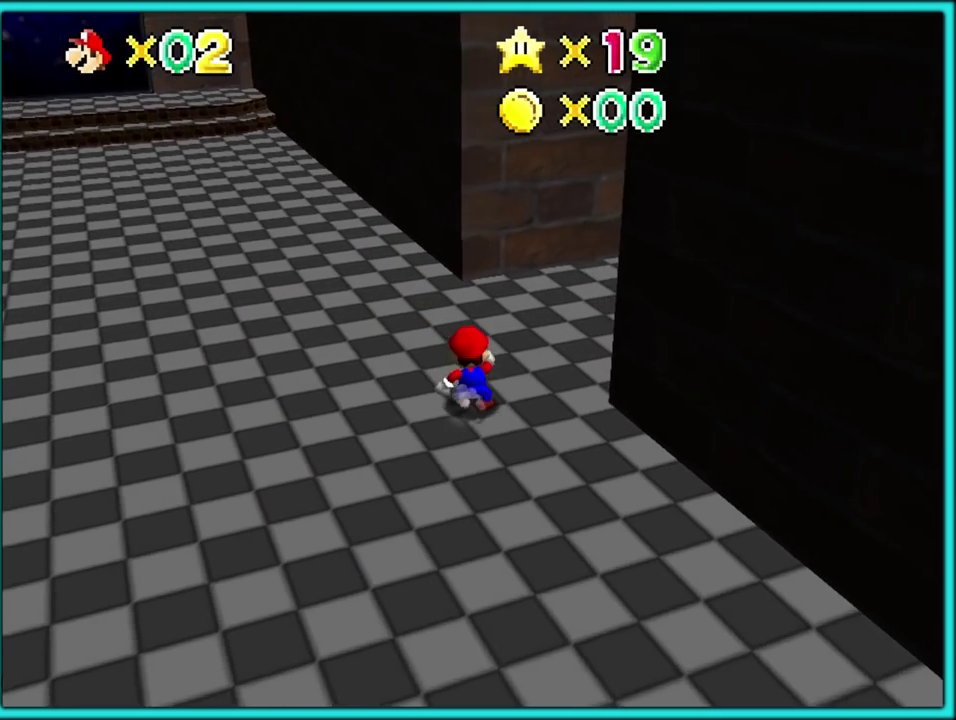
{"buttons": [], "events": [[33, "C_LEFT", "down"], [167, "C_LEFT", "up"]]}
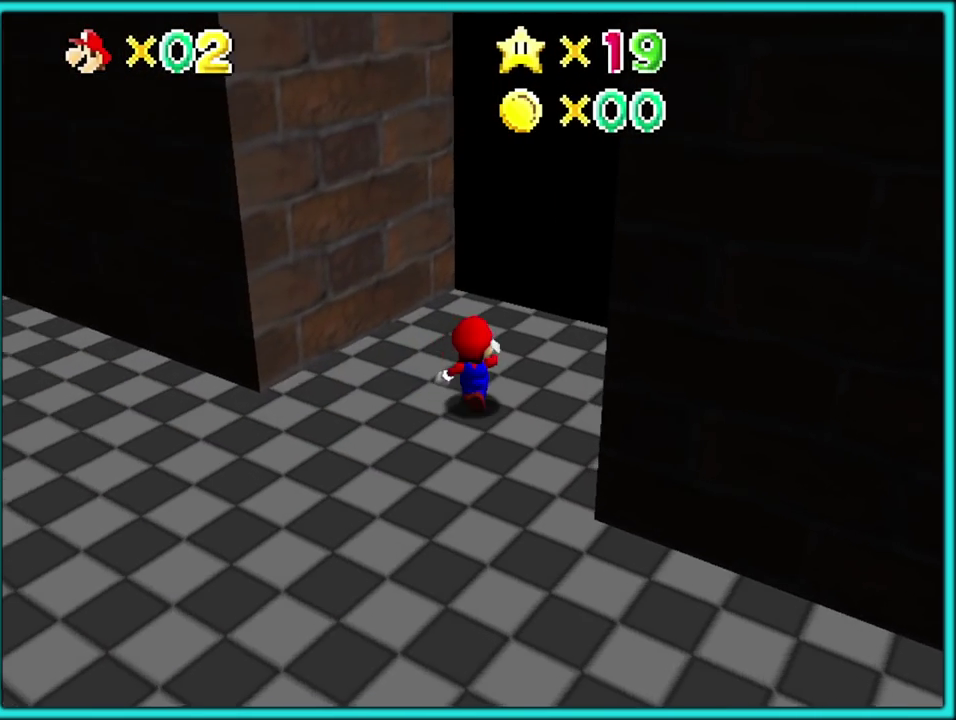
{"buttons": [], "events": []}
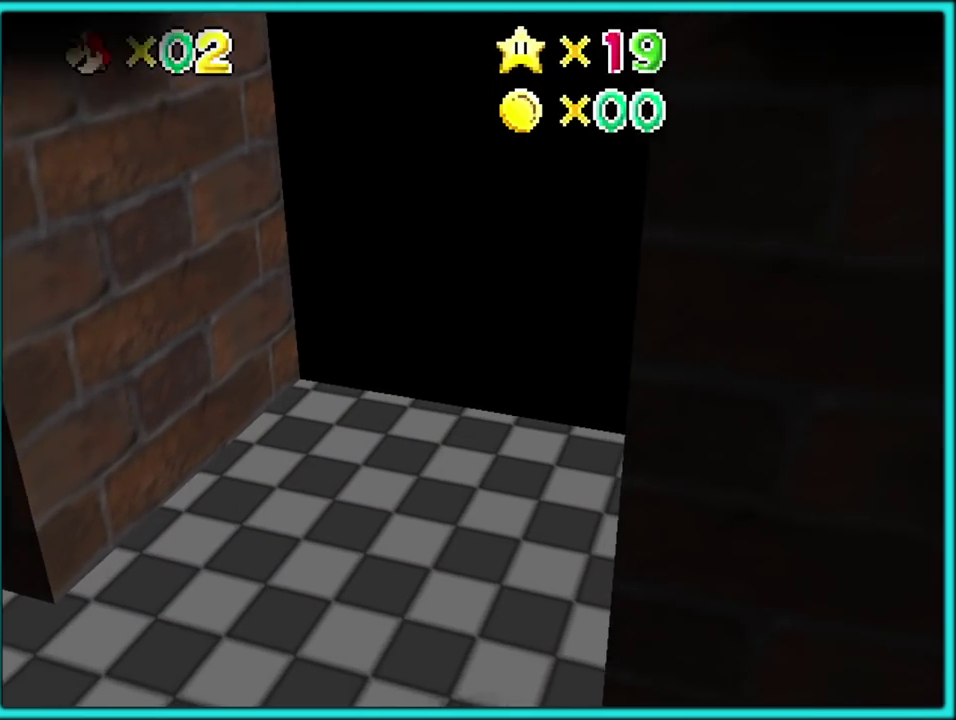
{"buttons": [], "events": []}
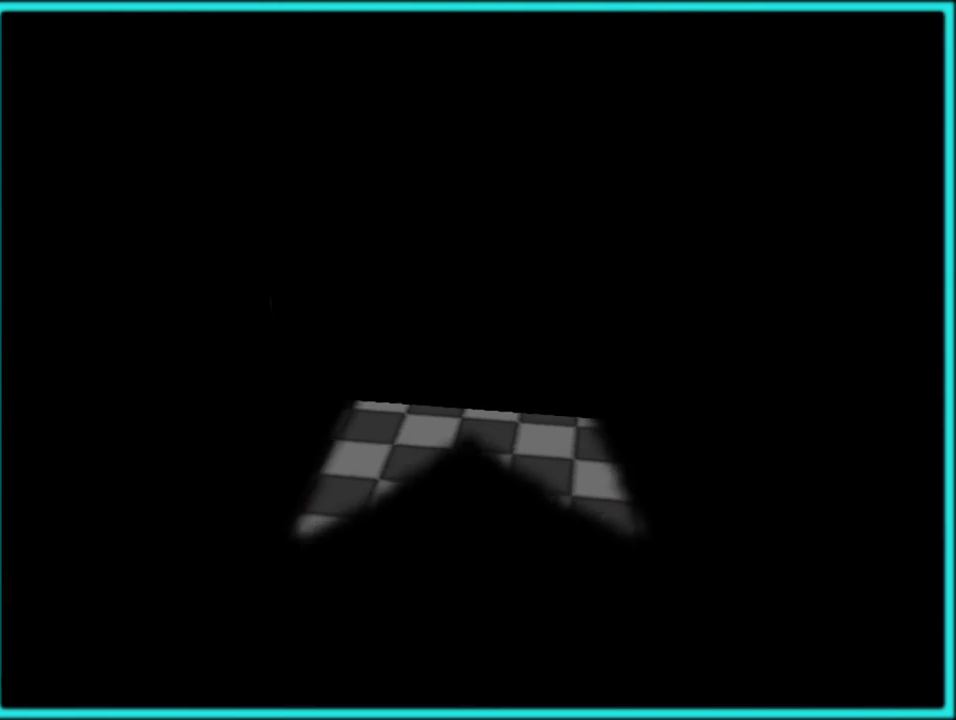
{"buttons": [], "events": []}
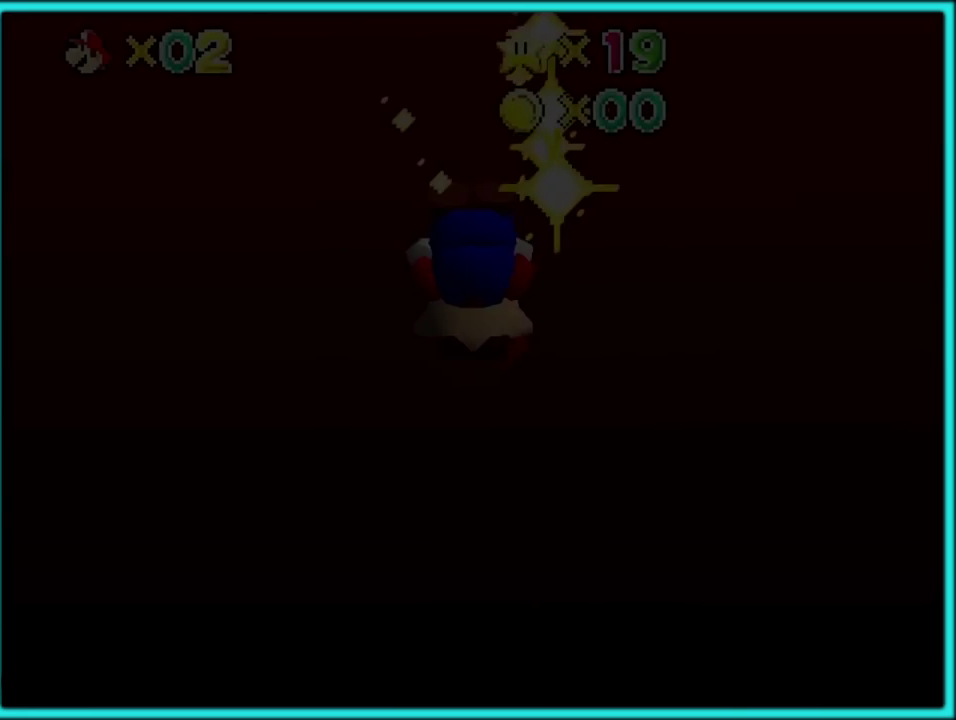
{"buttons": [], "events": []}
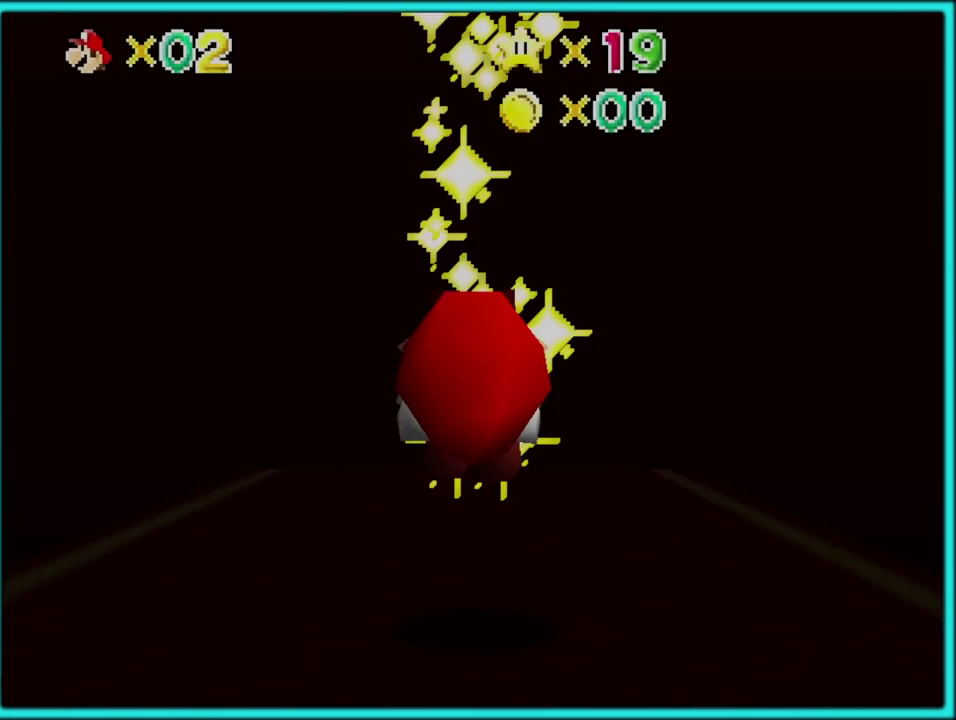
{"buttons": [], "events": []}
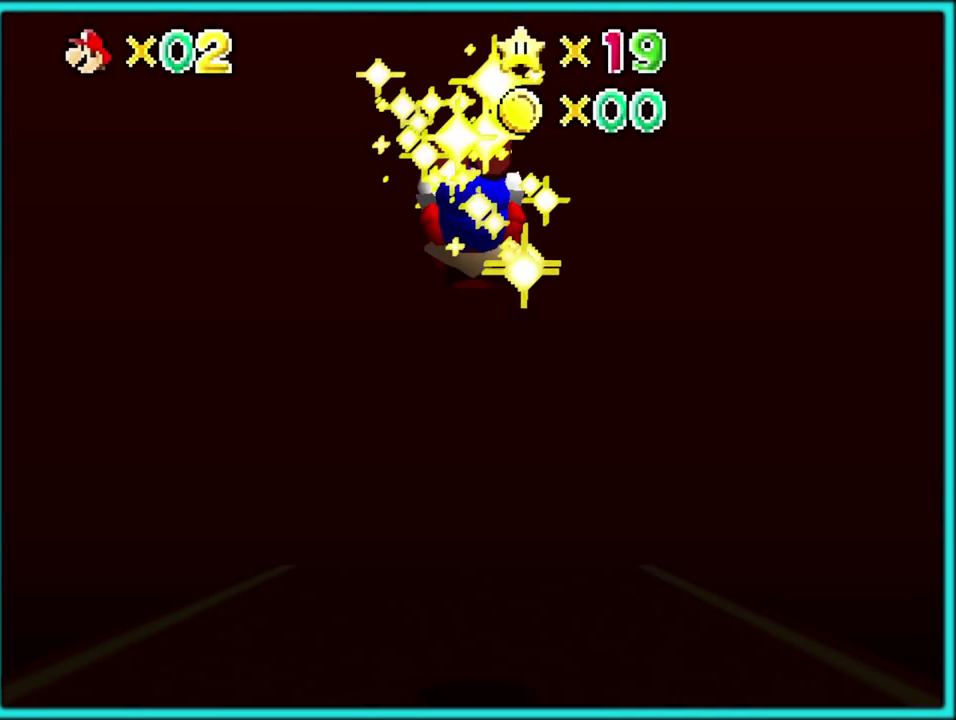
{"buttons": [], "events": []}
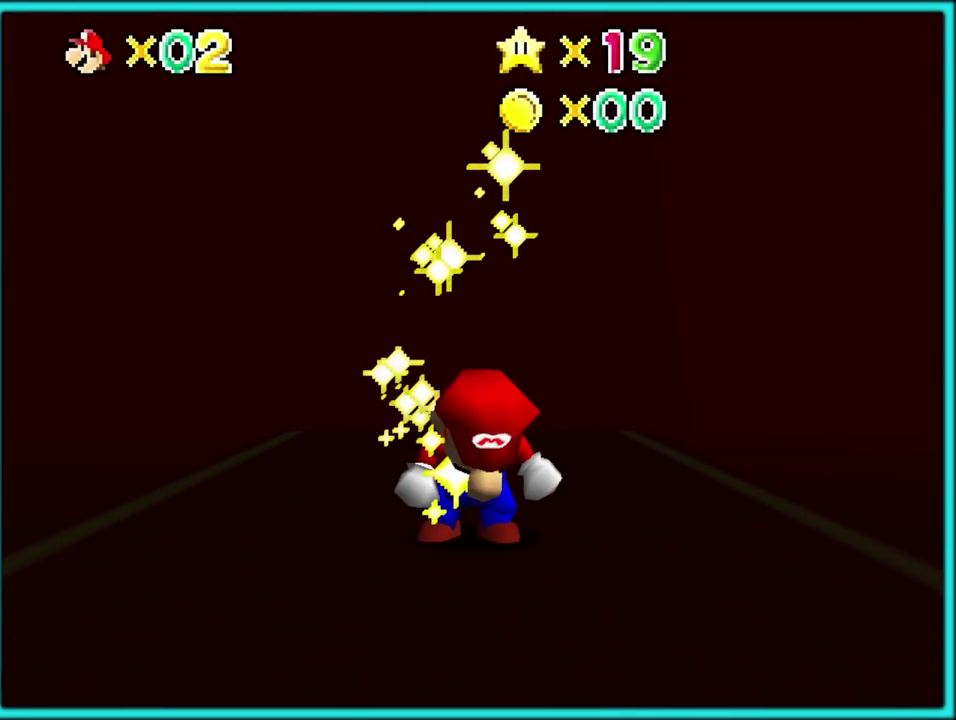
{"buttons": [], "events": []}